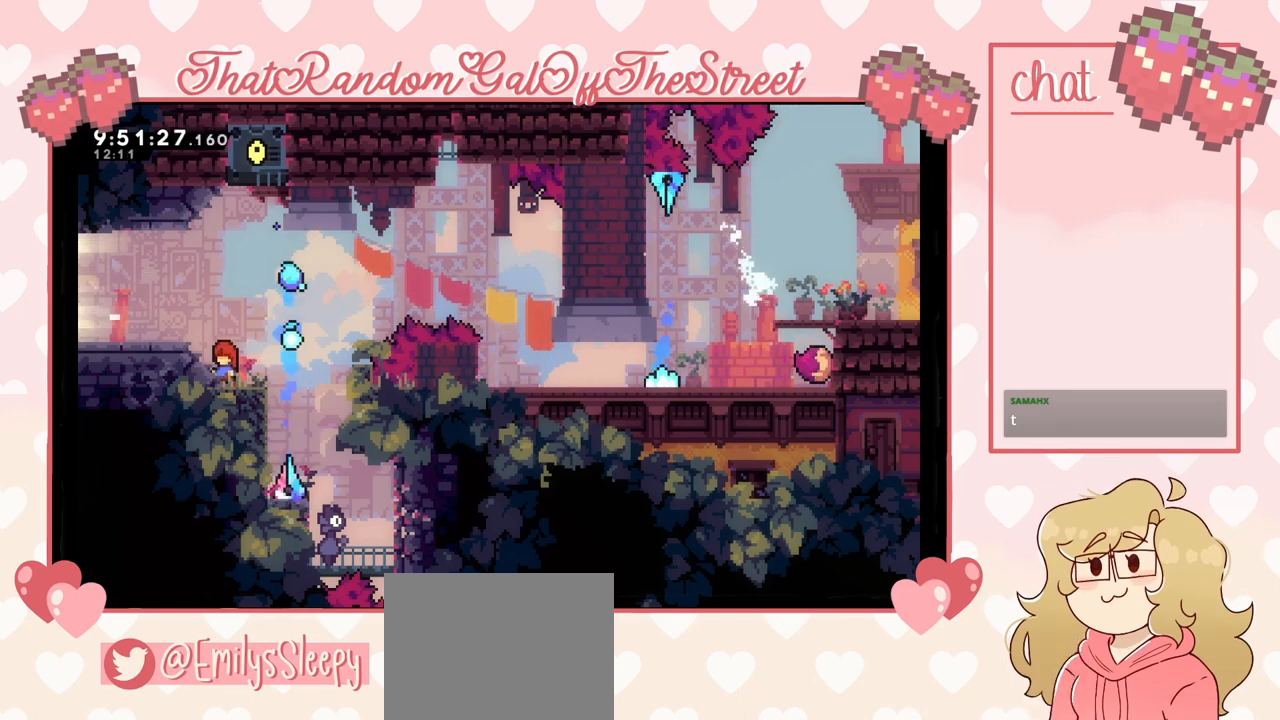
Gameplay with a controller (Xbox layout); each line is a JSON object with the inputs held at the frame after it. "events" lists button and stick changes between this image and that frame as [ms after this image, input, new state], when the widget could be followed in between.
{"buttons": [], "left_stick": "right", "right_stick": "center", "events": [[267, "left_stick", "right"]]}
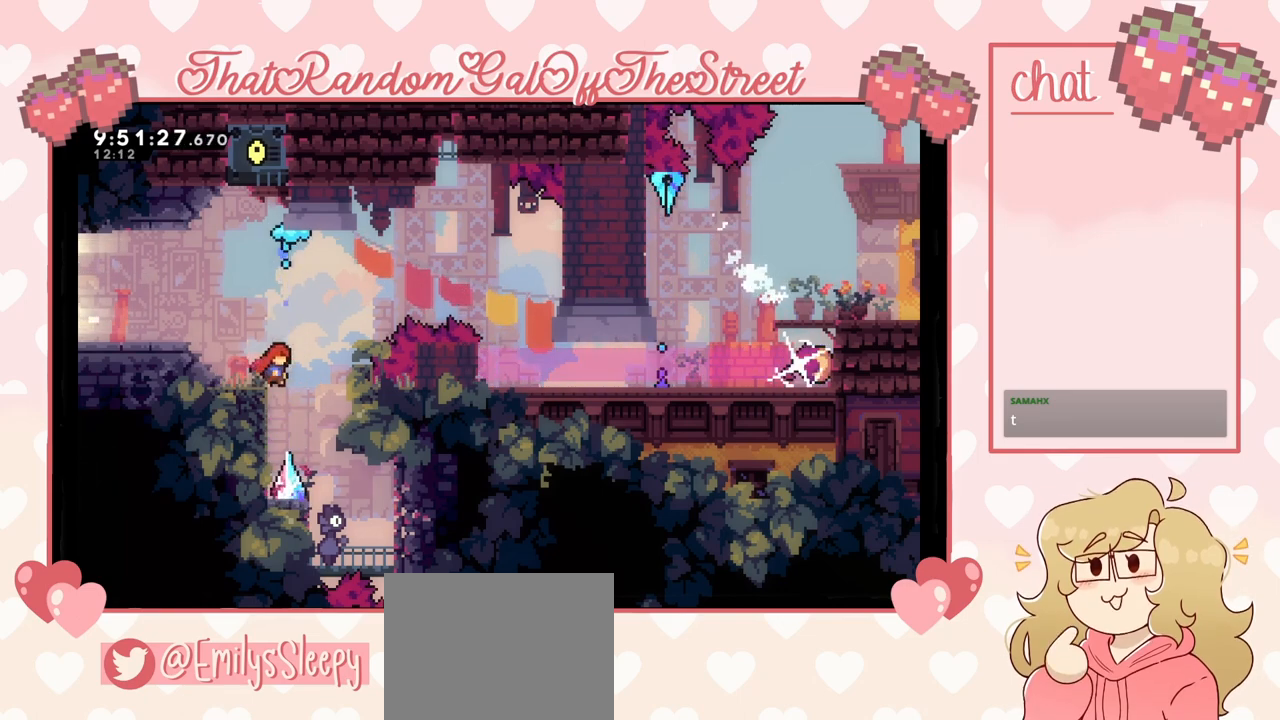
{"buttons": [], "left_stick": "center", "right_stick": "center", "events": [[267, "left_stick", "center"]]}
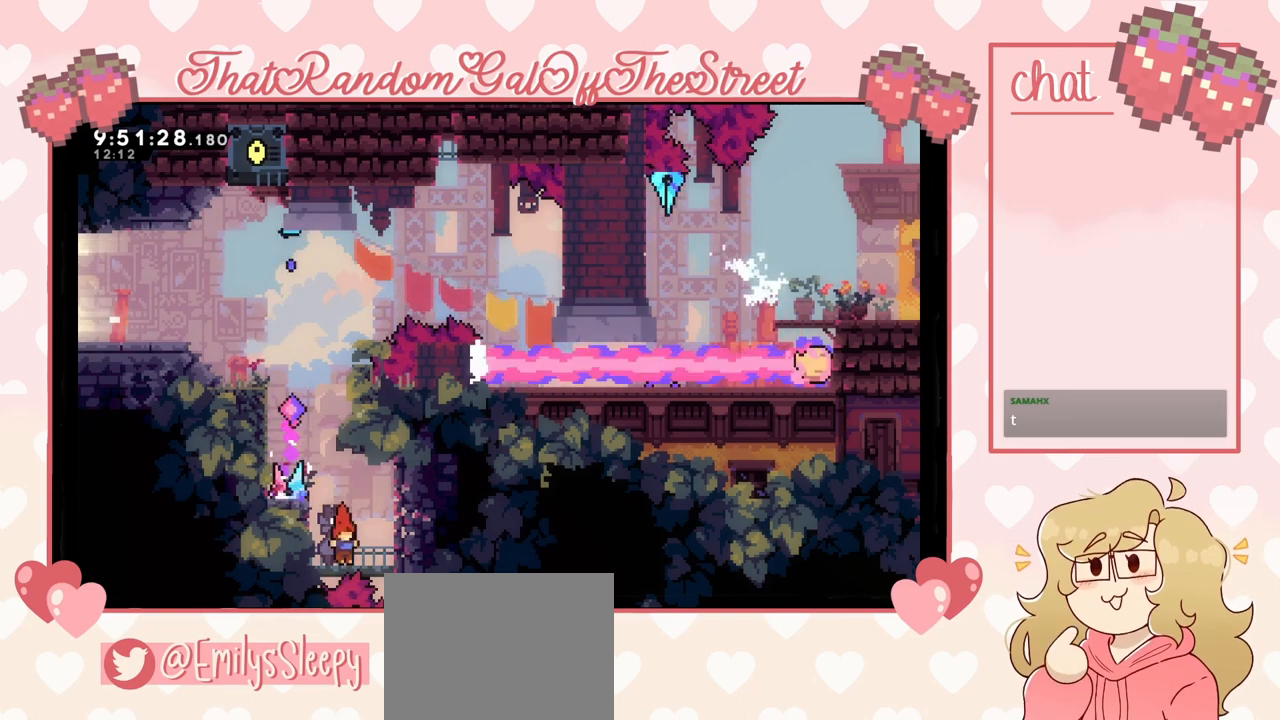
{"buttons": [], "left_stick": "right", "right_stick": "center", "events": [[133, "left_stick", "right"], [200, "X", "down"], [333, "X", "up"]]}
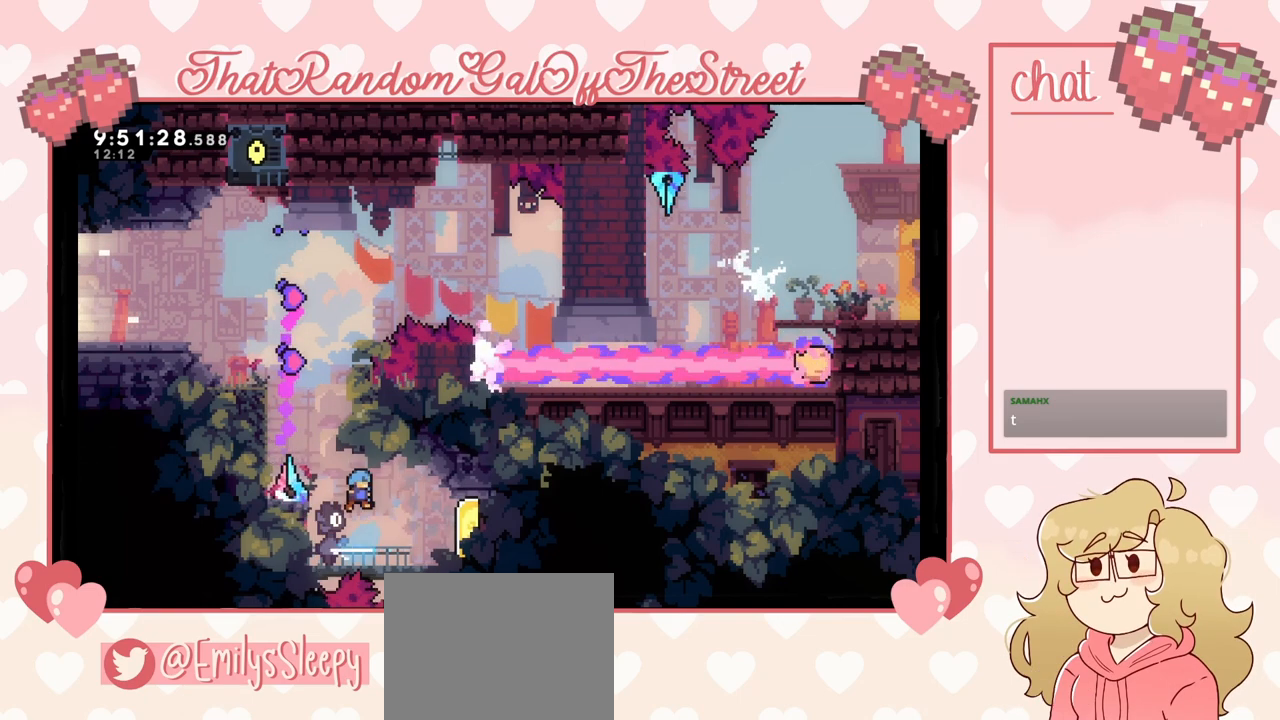
{"buttons": [], "left_stick": "right", "right_stick": "center", "events": [[67, "left_stick", "center"], [367, "left_stick", "right"]]}
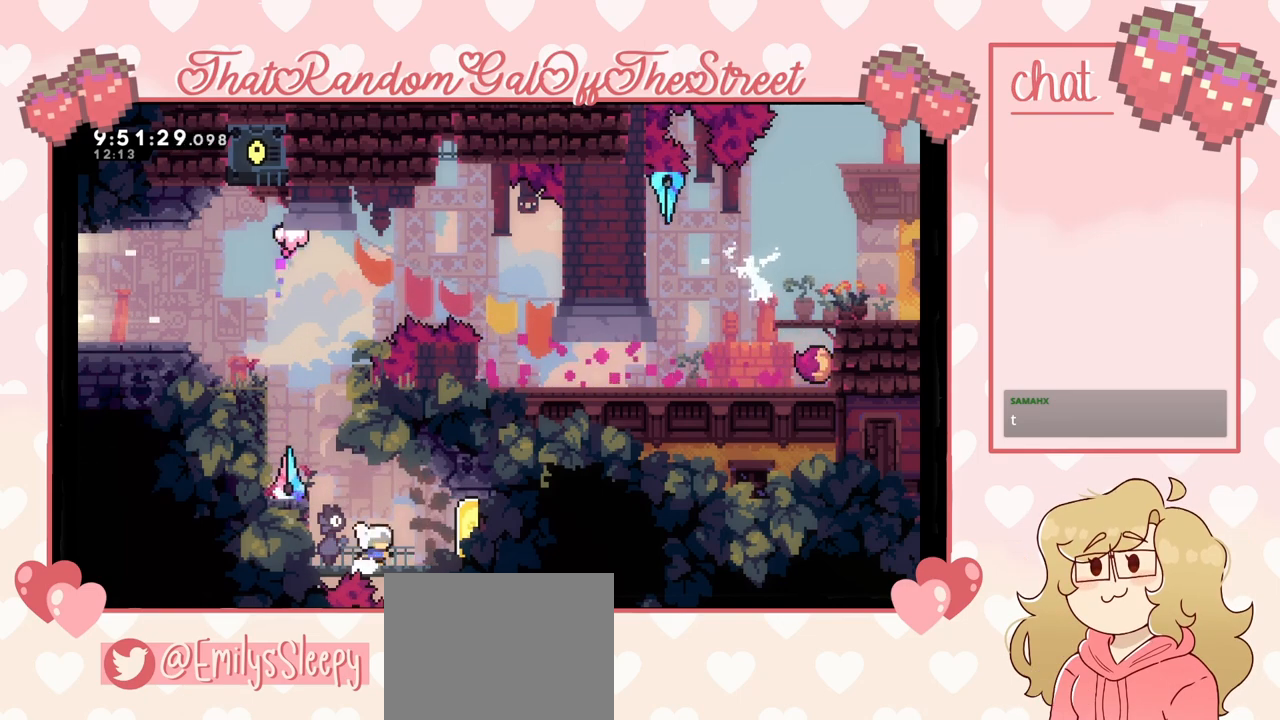
{"buttons": [], "left_stick": "right", "right_stick": "center", "events": [[267, "X", "down"], [367, "X", "up"]]}
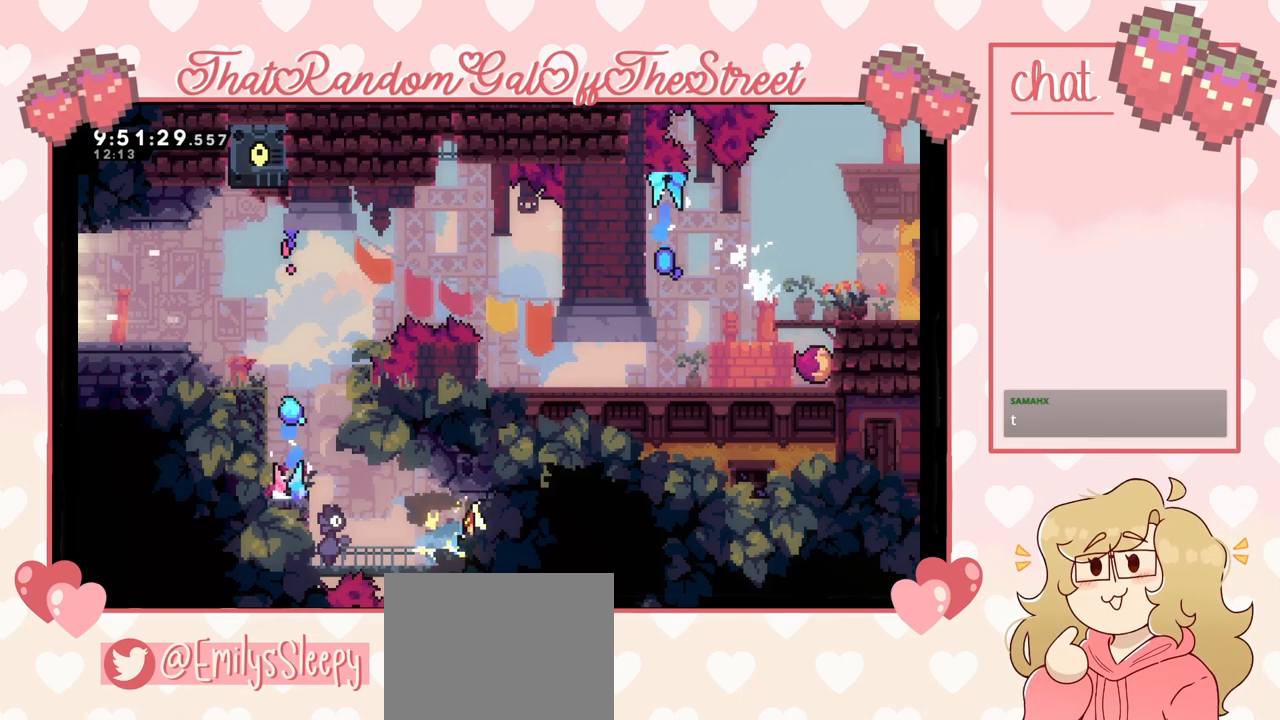
{"buttons": [], "left_stick": "left", "right_stick": "center", "events": [[100, "left_stick", "center"], [500, "left_stick", "left"]]}
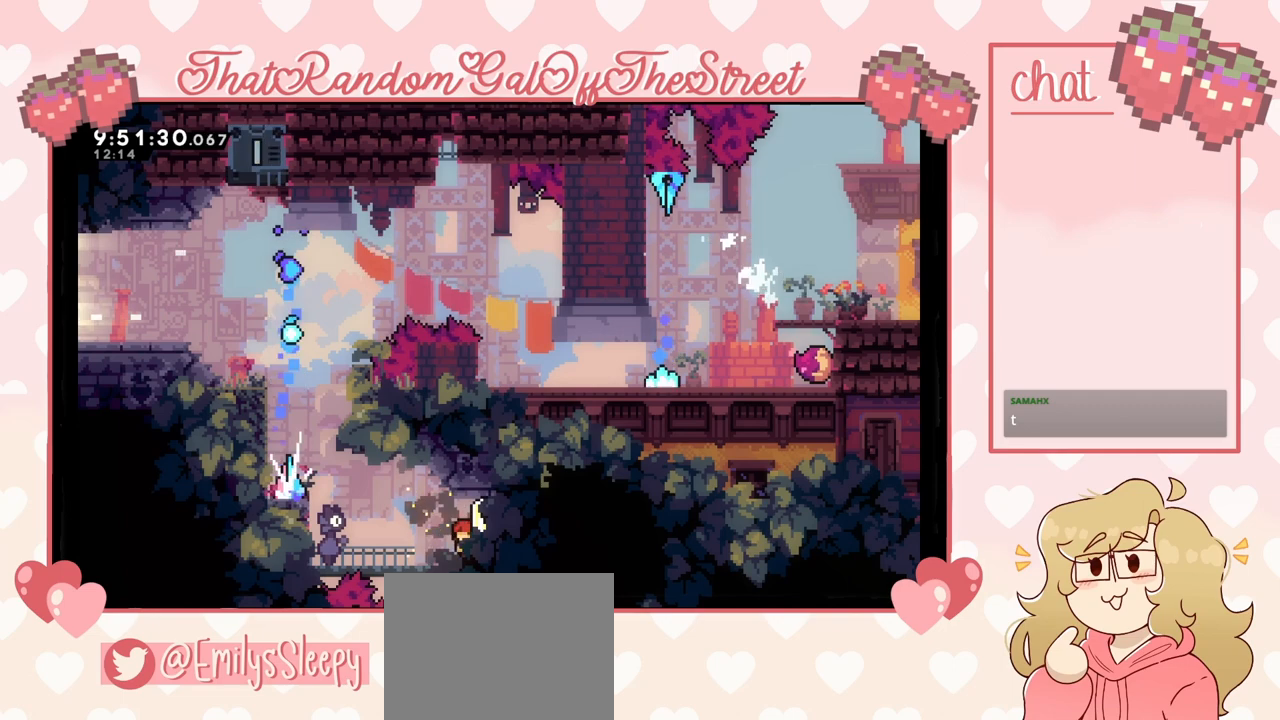
{"buttons": [], "left_stick": "center", "right_stick": "center", "events": [[433, "left_stick", "center"]]}
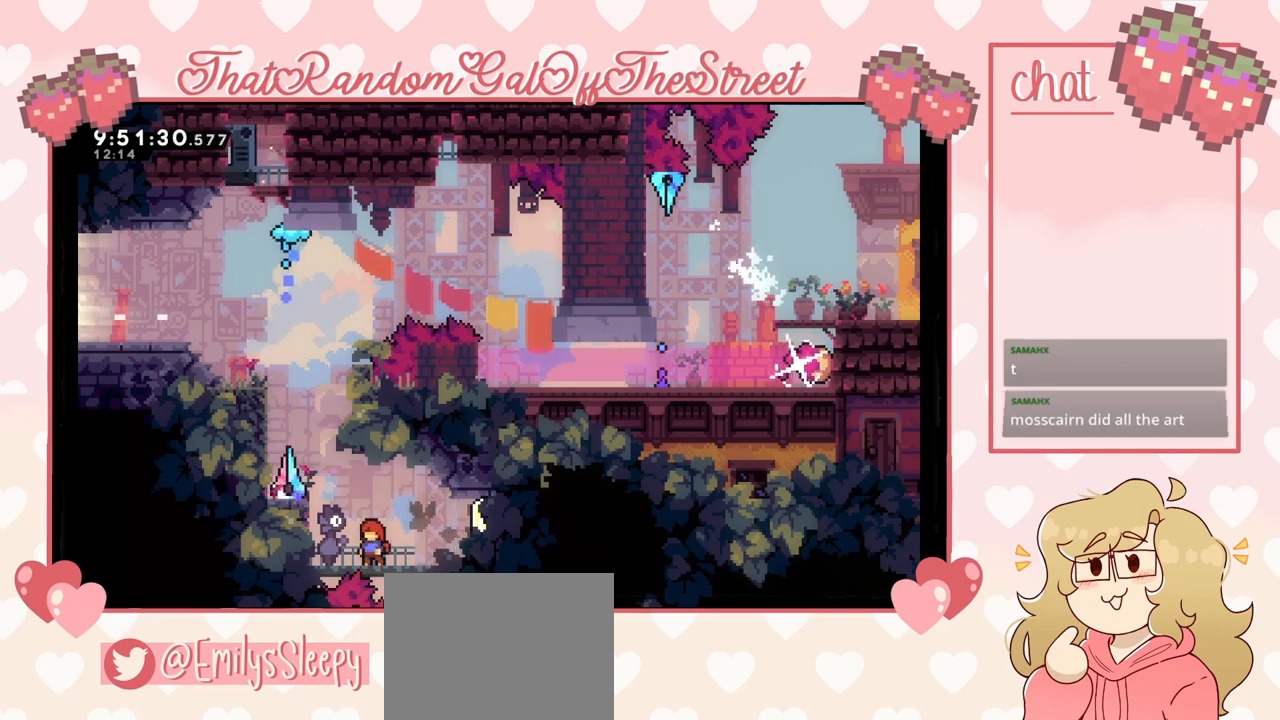
{"buttons": [], "left_stick": "center", "right_stick": "center", "events": [[67, "left_stick", "left"], [267, "left_stick", "center"]]}
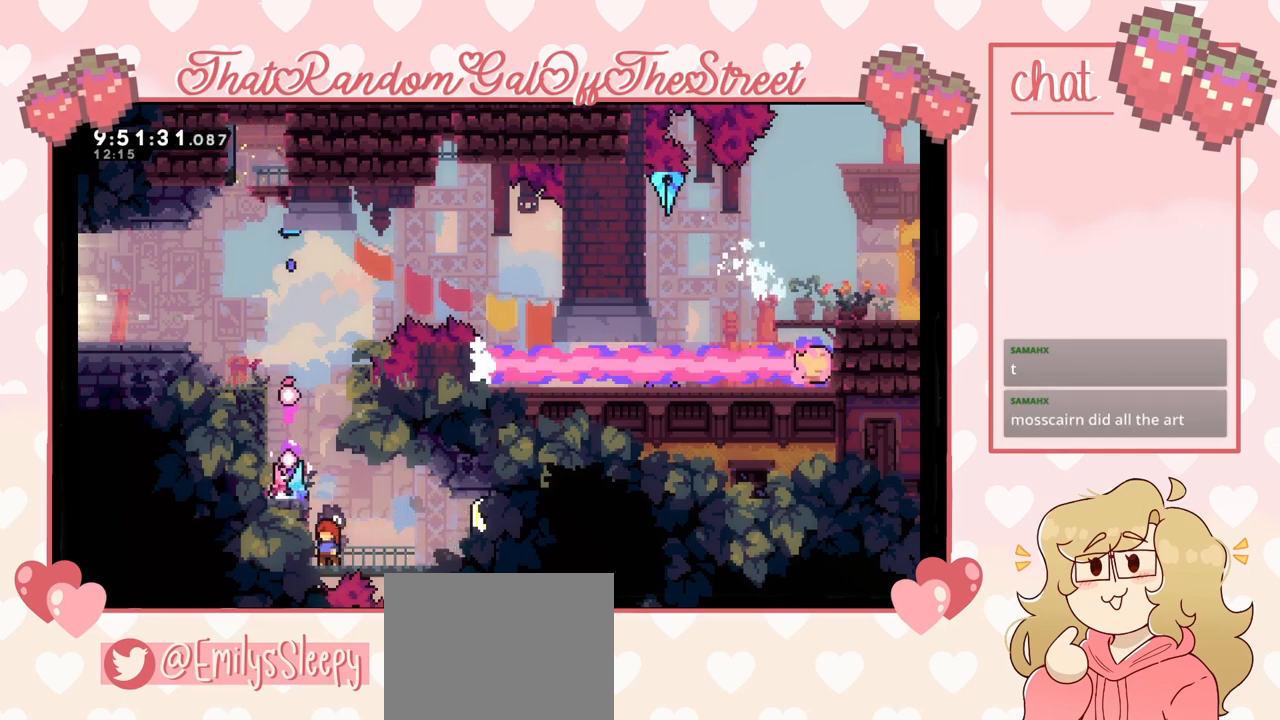
{"buttons": [], "left_stick": "center", "right_stick": "center", "events": []}
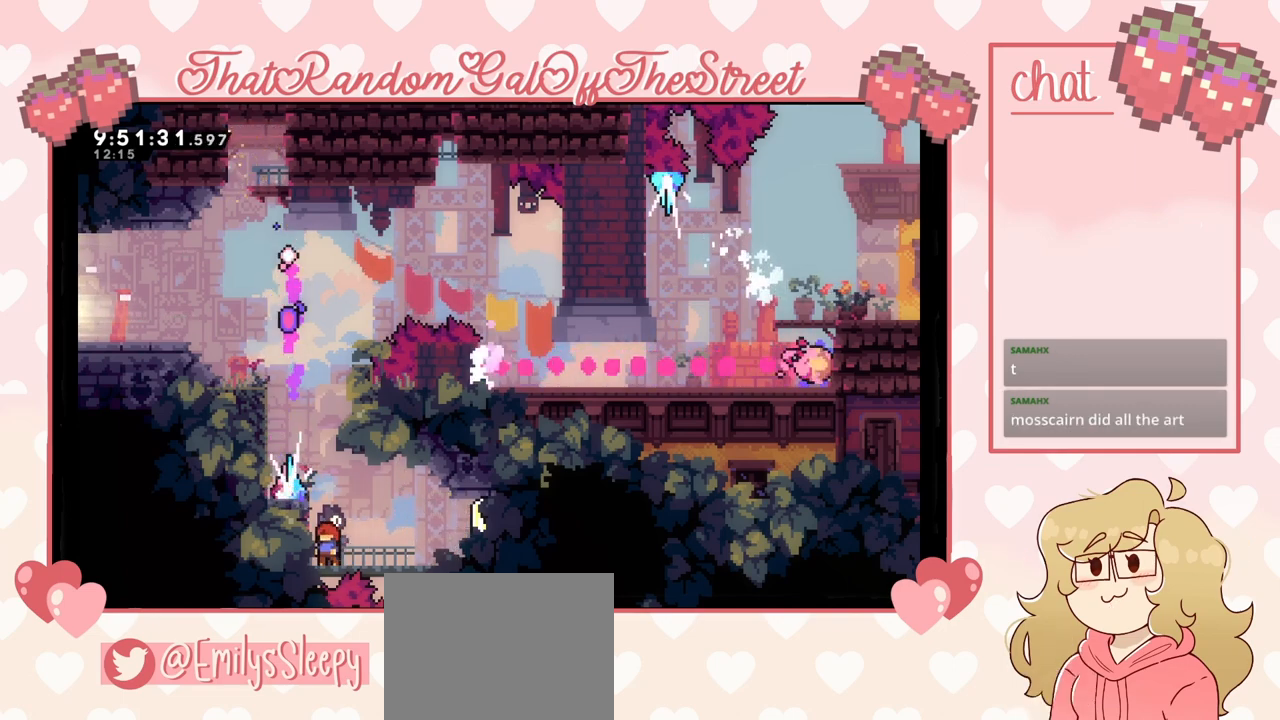
{"buttons": [], "left_stick": "center", "right_stick": "center", "events": []}
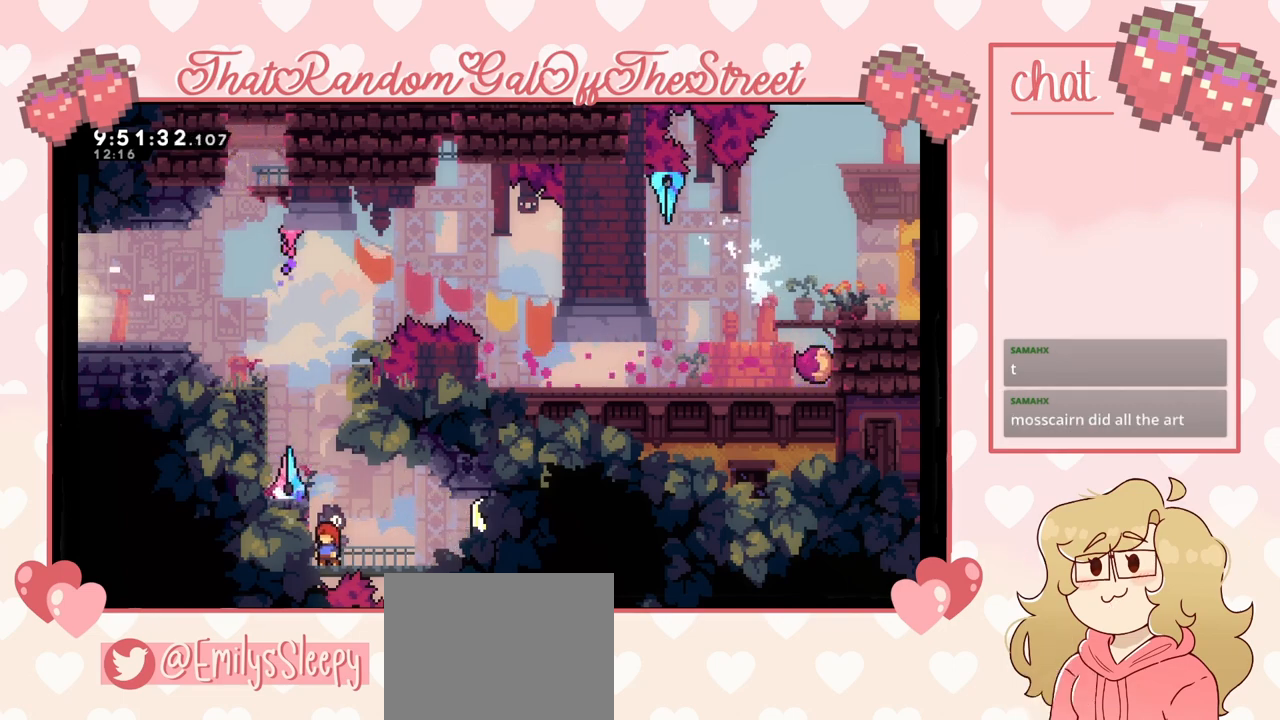
{"buttons": [], "left_stick": "center", "right_stick": "center", "events": []}
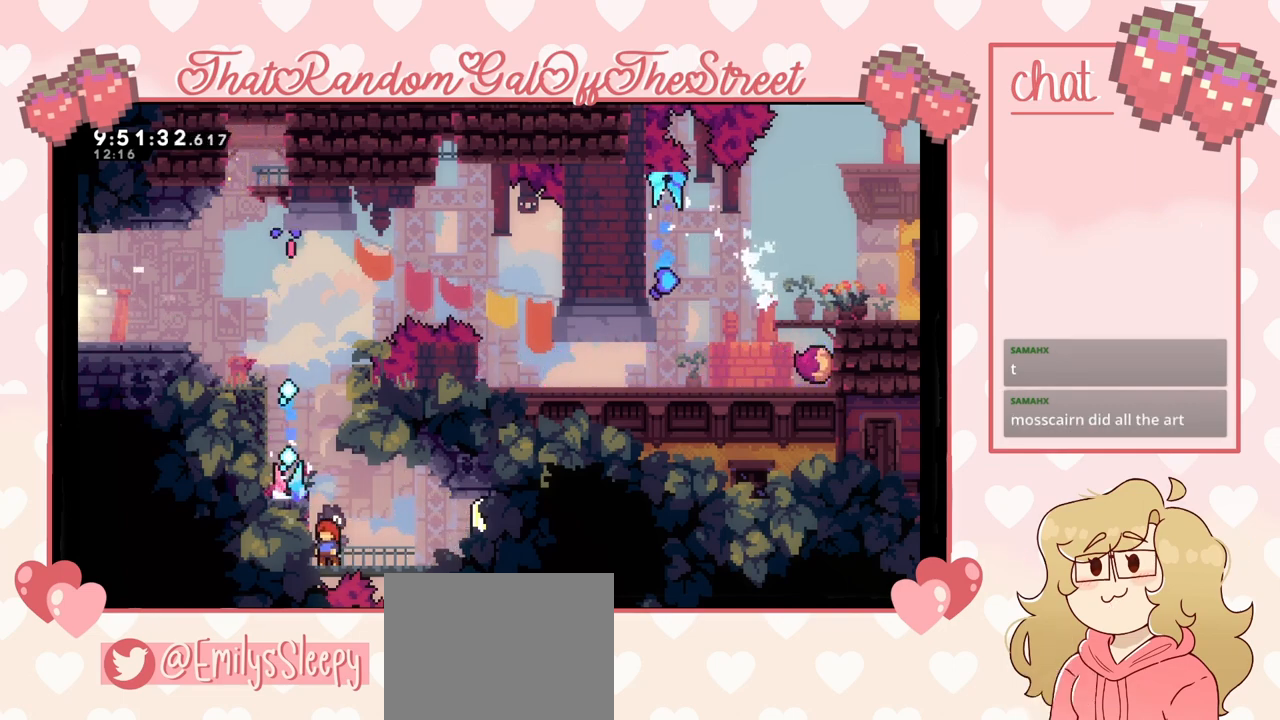
{"buttons": ["A"], "left_stick": "center", "right_stick": "center", "events": [[333, "A", "down"]]}
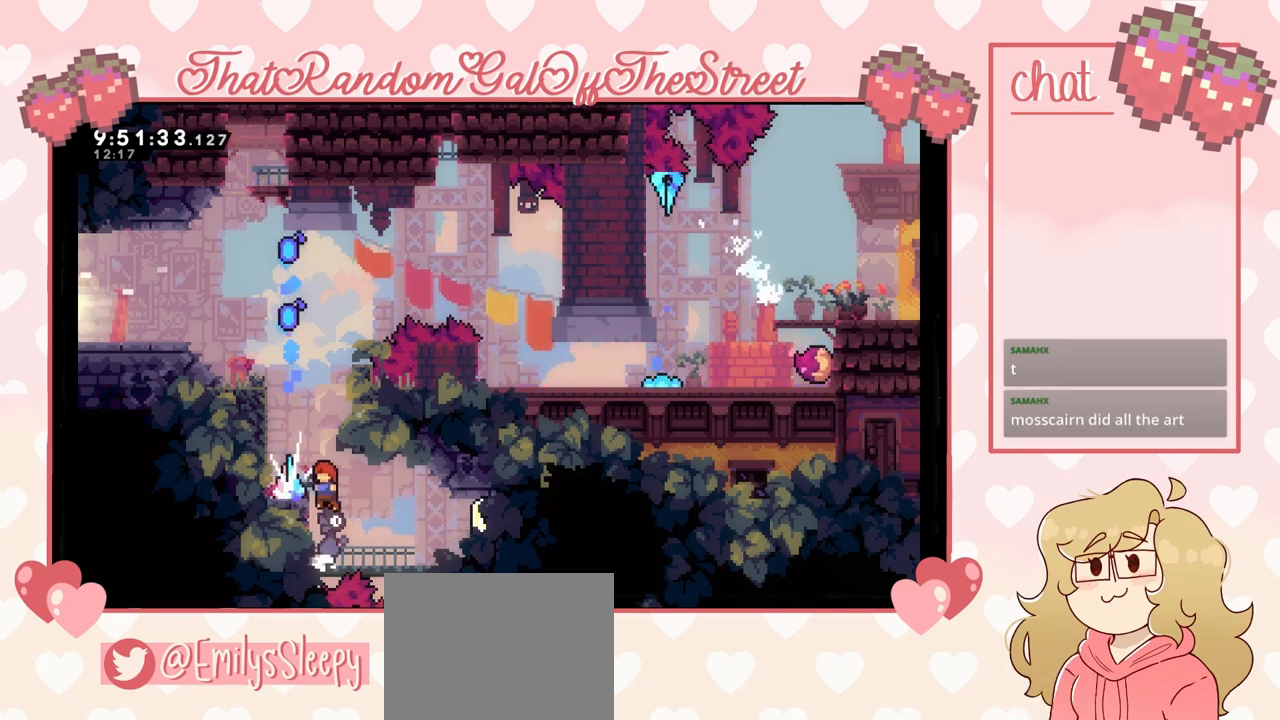
{"buttons": ["A", "L2"], "left_stick": "up-left", "right_stick": "center", "events": [[33, "left_stick", "up-left"], [67, "A", "up"], [133, "X", "down"], [367, "X", "up"], [400, "L2", "down"], [467, "A", "down"]]}
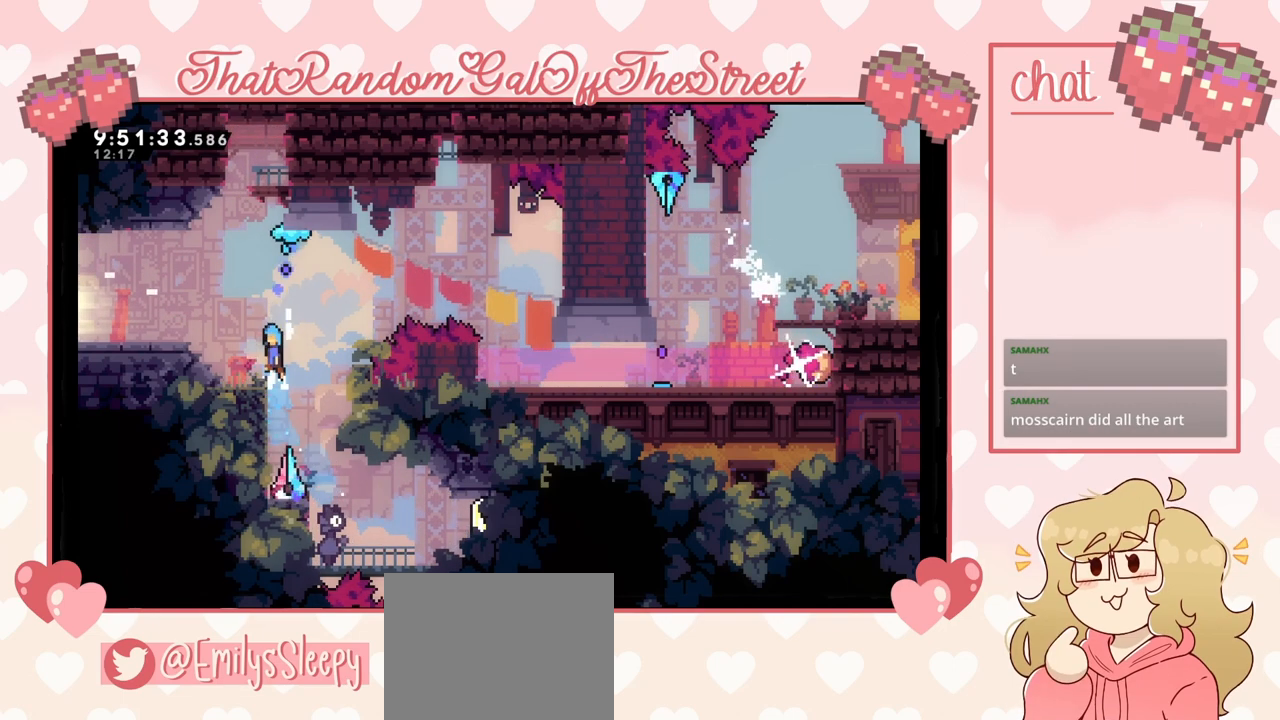
{"buttons": [], "left_stick": "right", "right_stick": "center", "events": [[167, "A", "up"], [167, "L2", "up"], [300, "left_stick", "center"], [500, "left_stick", "right"]]}
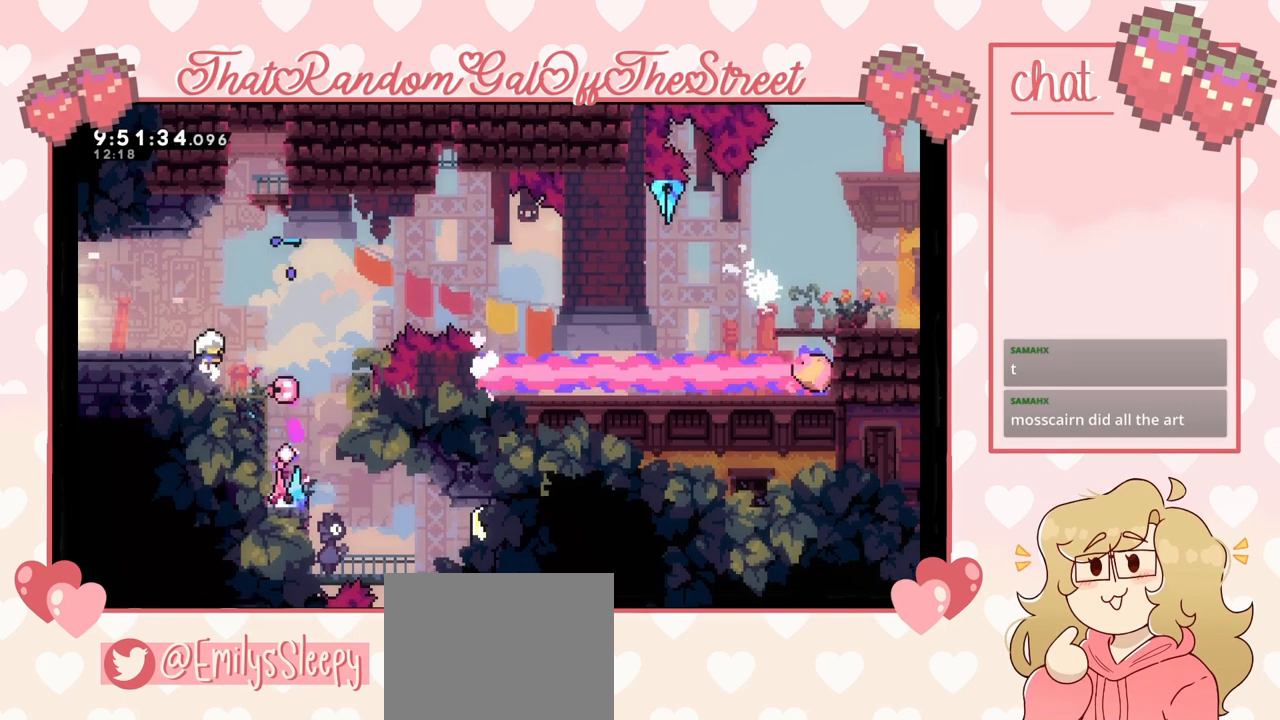
{"buttons": [], "left_stick": "up", "right_stick": "center", "events": [[67, "left_stick", "center"], [100, "A", "down"], [267, "A", "up"], [300, "left_stick", "up"], [333, "X", "down"], [500, "X", "up"]]}
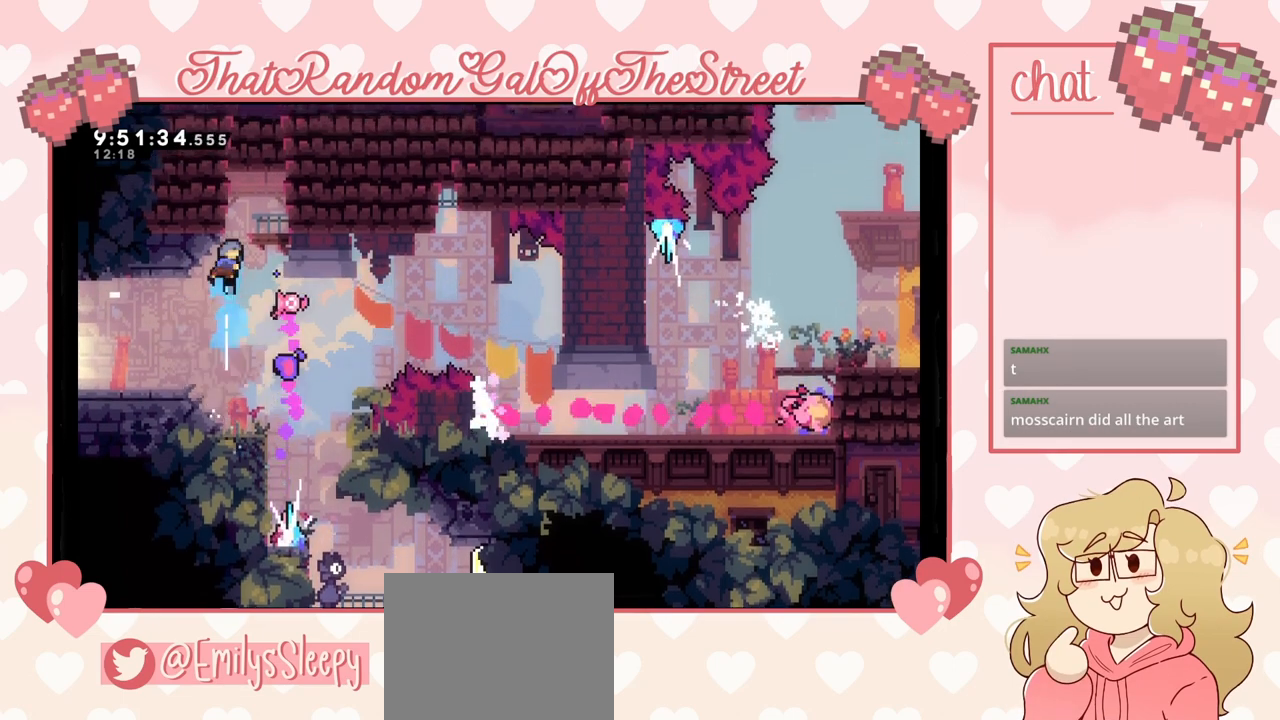
{"buttons": ["L2"], "left_stick": "up", "right_stick": "center", "events": [[33, "left_stick", "up-right"], [200, "L2", "down"], [500, "left_stick", "up"]]}
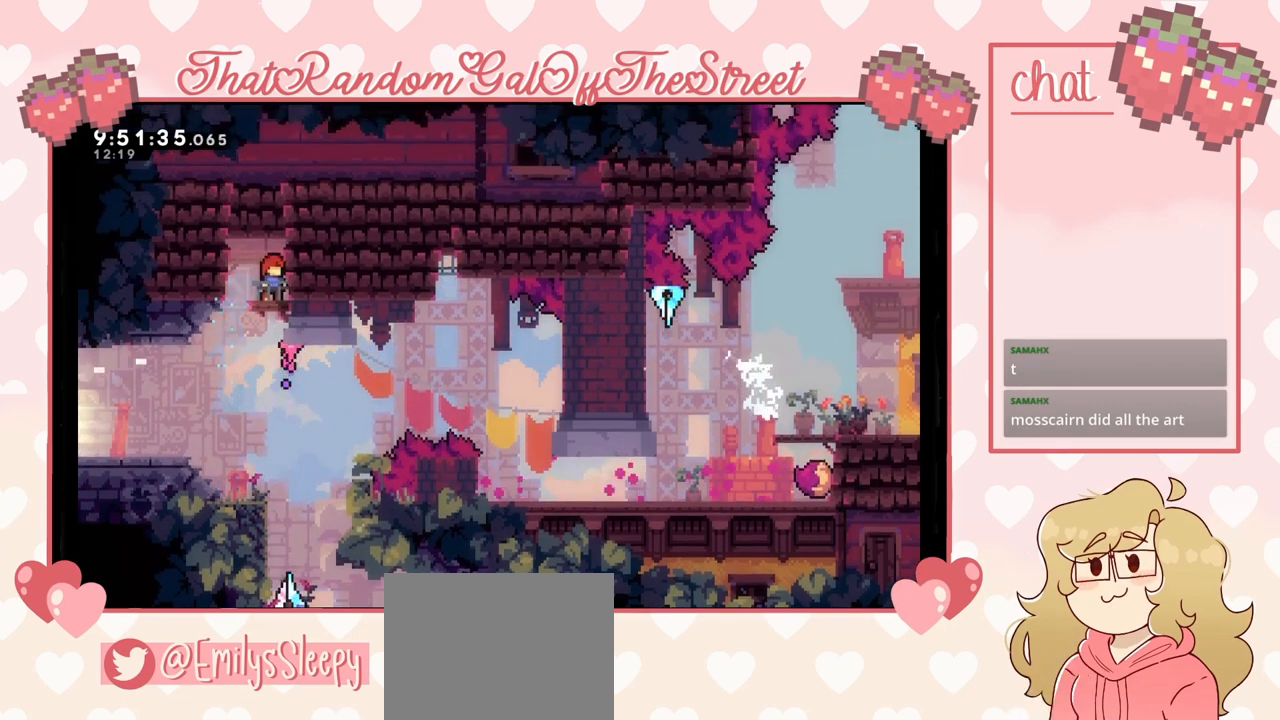
{"buttons": ["L2"], "left_stick": "up", "right_stick": "center", "events": [[167, "A", "down"], [433, "A", "up"]]}
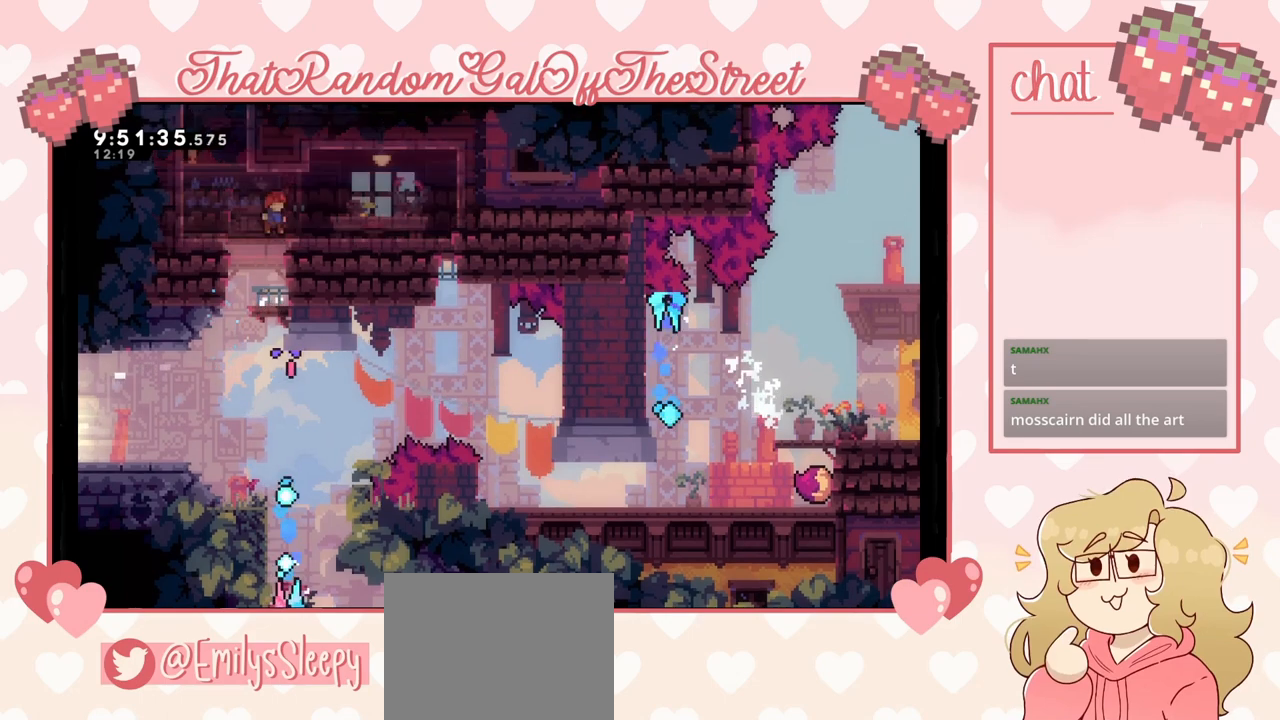
{"buttons": ["A"], "left_stick": "center", "right_stick": "center", "events": [[33, "L2", "up"], [133, "left_stick", "center"], [433, "A", "down"]]}
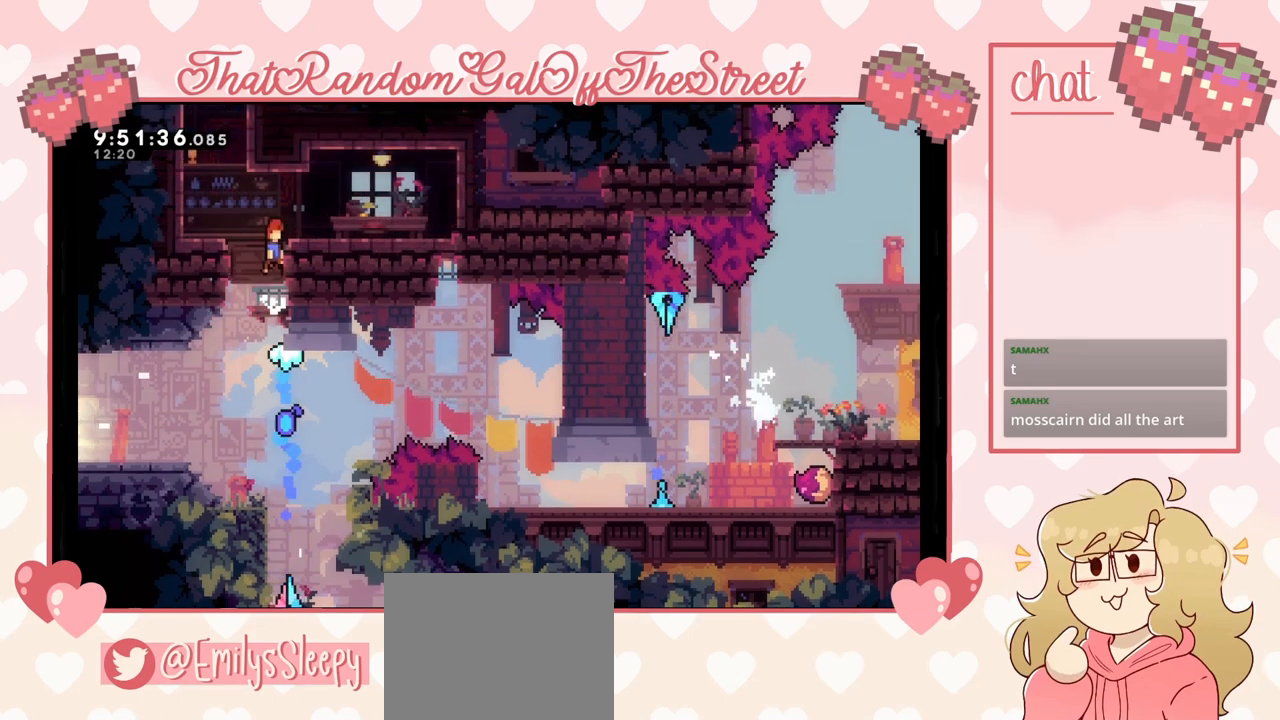
{"buttons": [], "left_stick": "center", "right_stick": "center", "events": [[67, "left_stick", "right"], [233, "L2", "down"], [267, "A", "up"], [267, "left_stick", "up-right"], [367, "L2", "up"], [400, "left_stick", "center"]]}
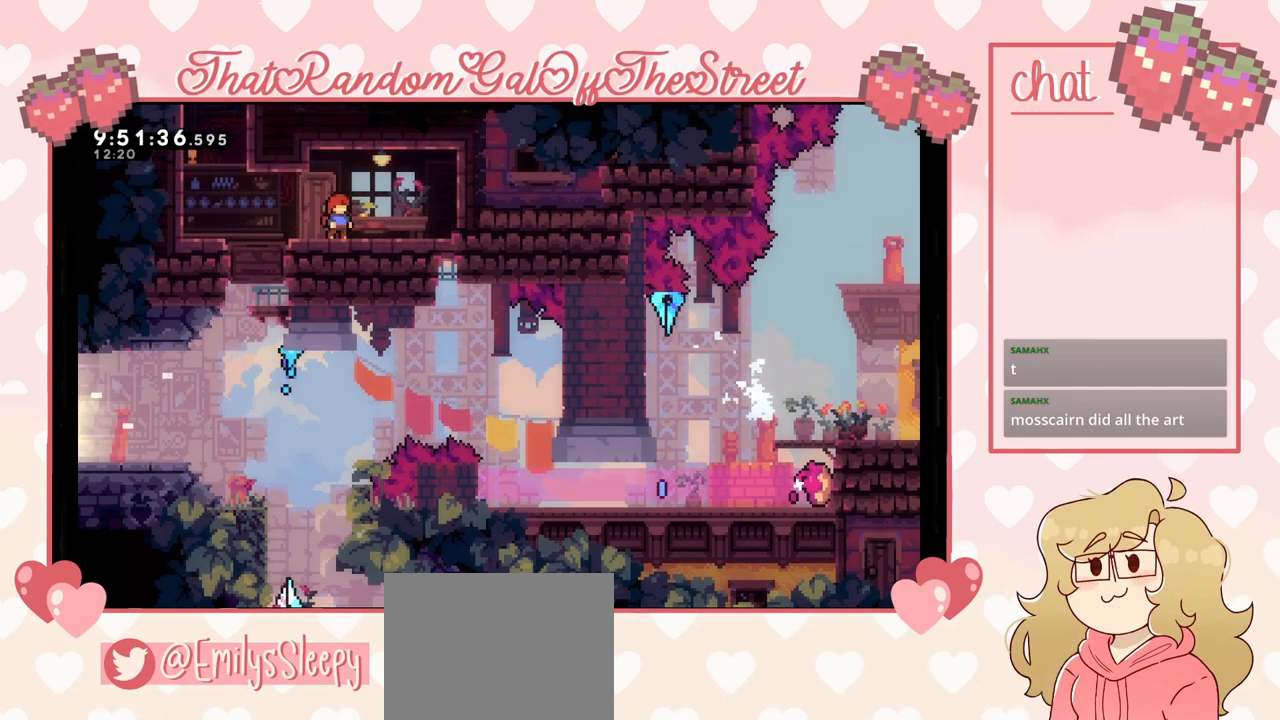
{"buttons": ["A"], "left_stick": "left", "right_stick": "center", "events": [[67, "left_stick", "left"], [433, "A", "down"]]}
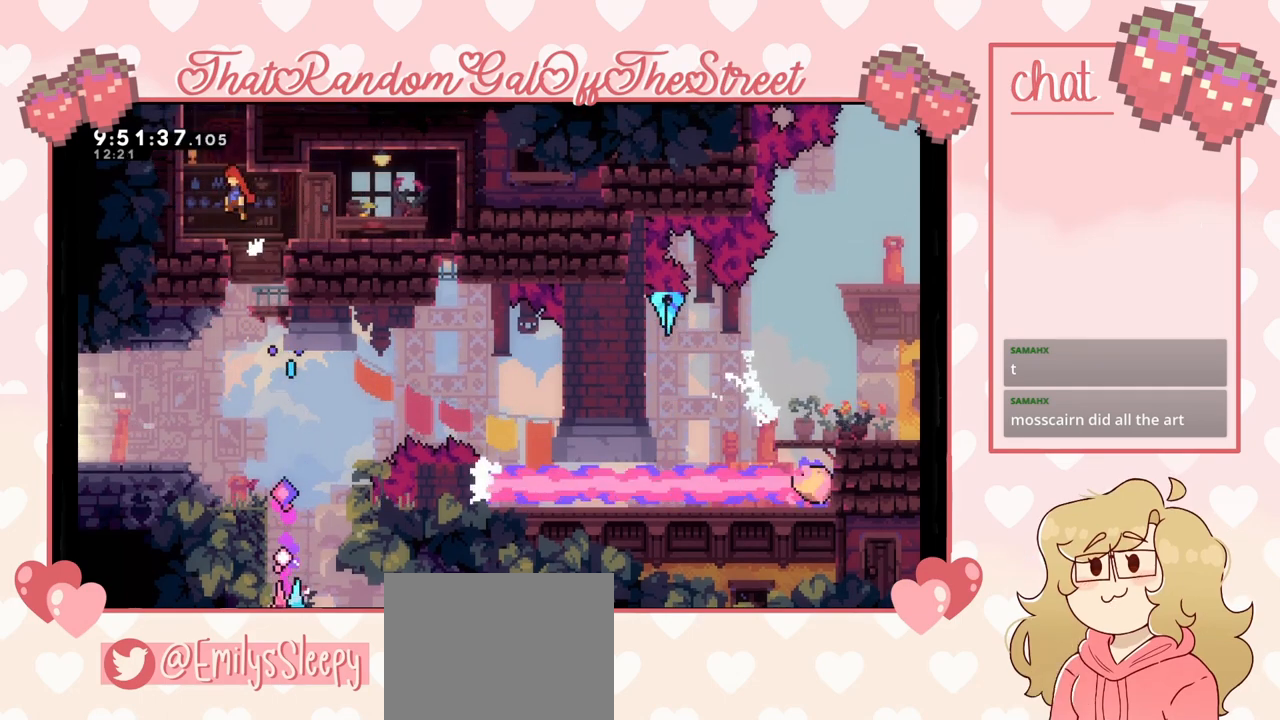
{"buttons": ["X"], "left_stick": "up", "right_stick": "center", "events": [[133, "A", "up"], [267, "X", "down"], [267, "left_stick", "up"]]}
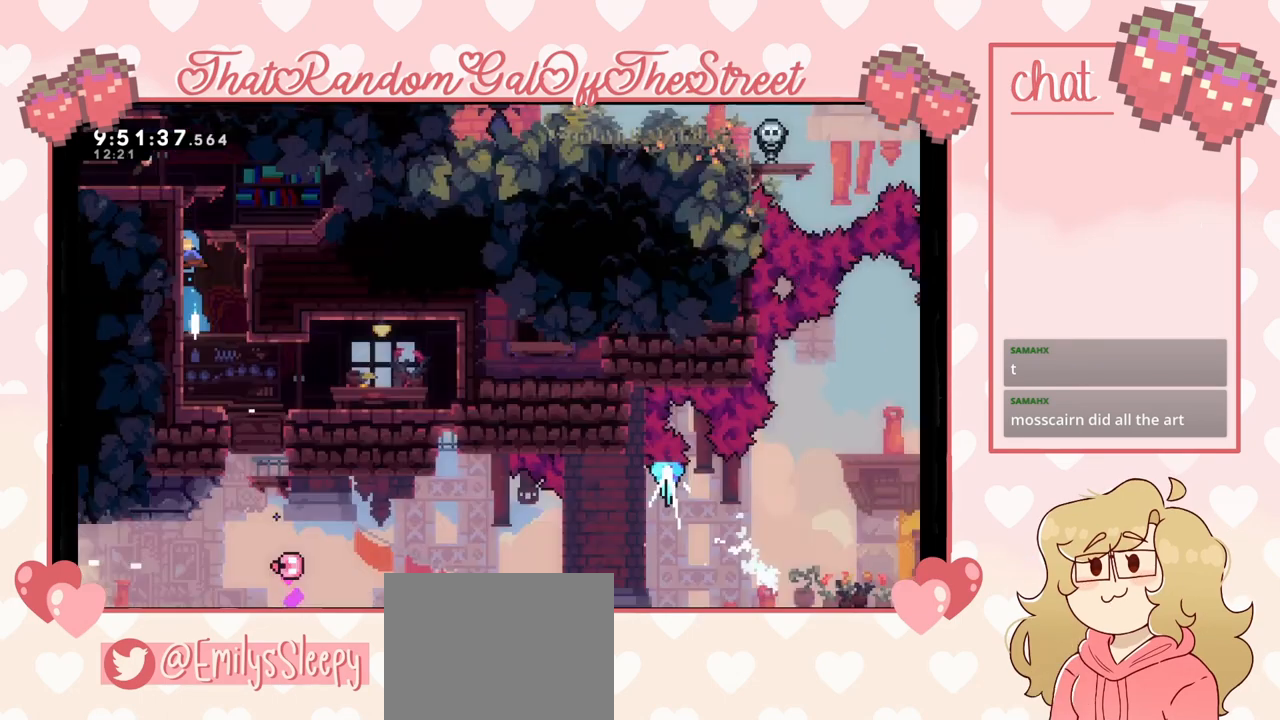
{"buttons": [], "left_stick": "up", "right_stick": "center", "events": [[33, "X", "up"]]}
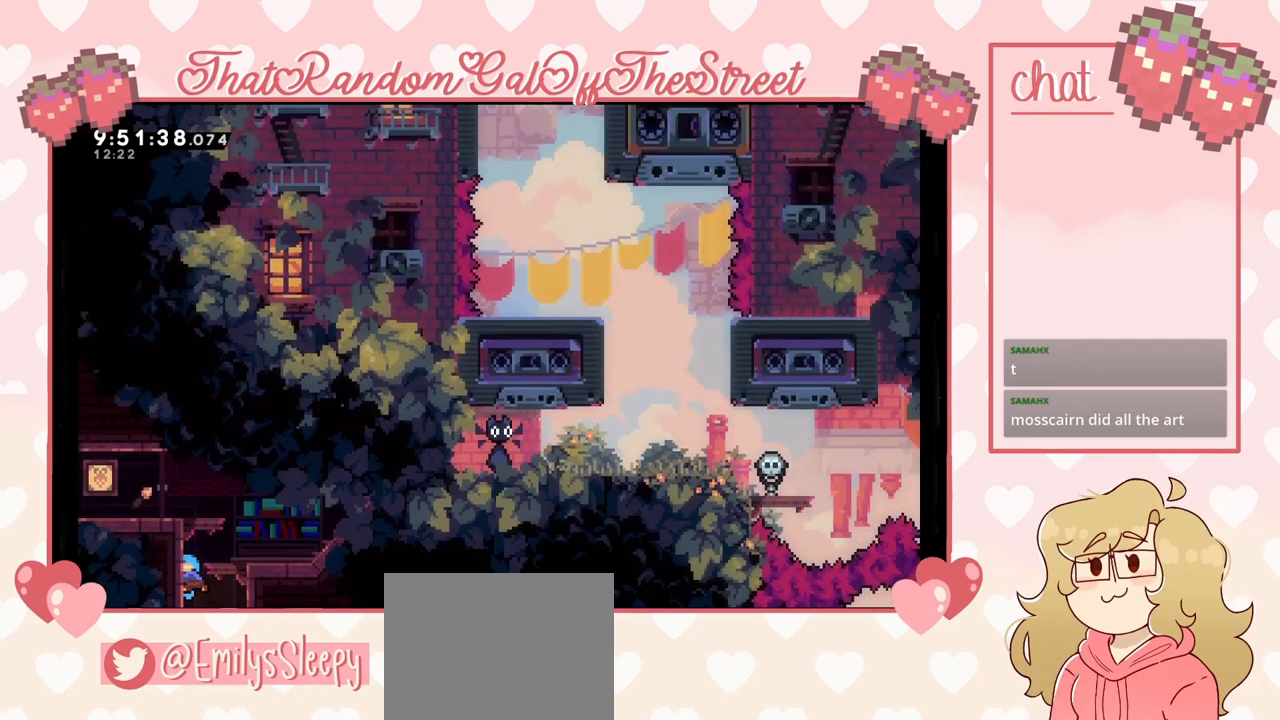
{"buttons": [], "left_stick": "center", "right_stick": "center", "events": [[100, "left_stick", "up-right"], [400, "left_stick", "right"], [500, "left_stick", "center"]]}
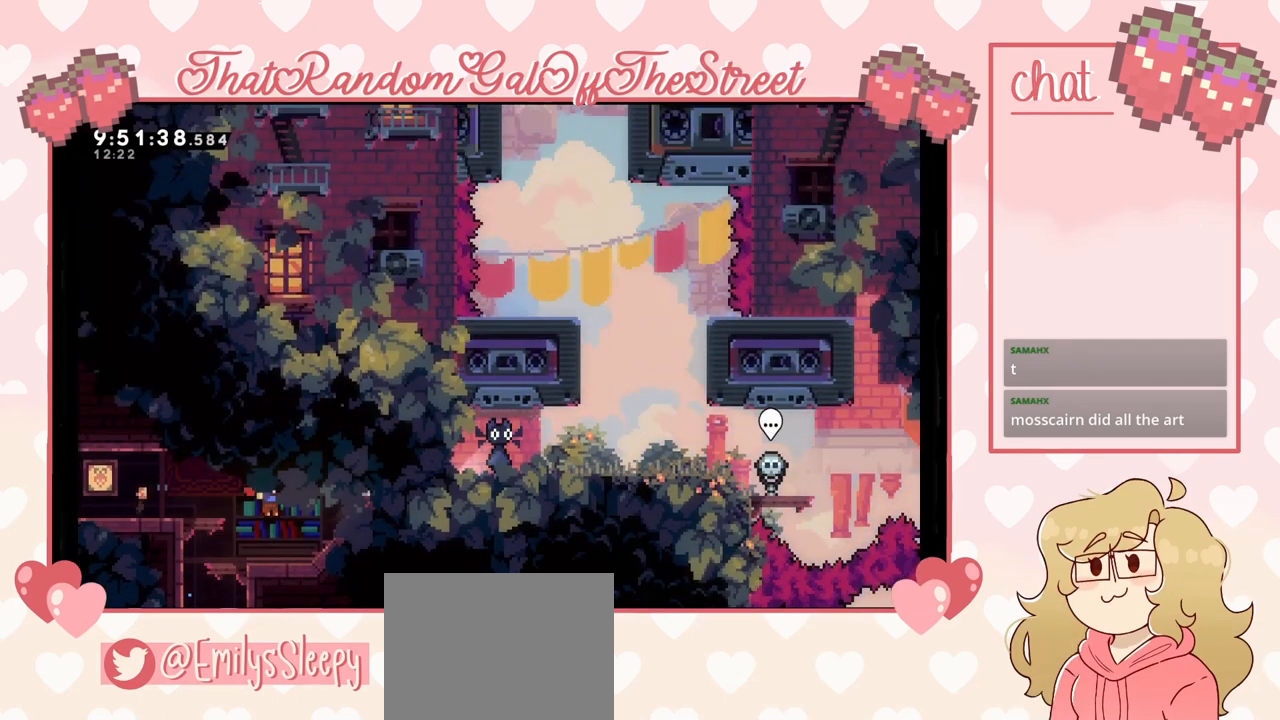
{"buttons": ["A"], "left_stick": "right", "right_stick": "center", "events": [[367, "left_stick", "right"], [467, "A", "down"]]}
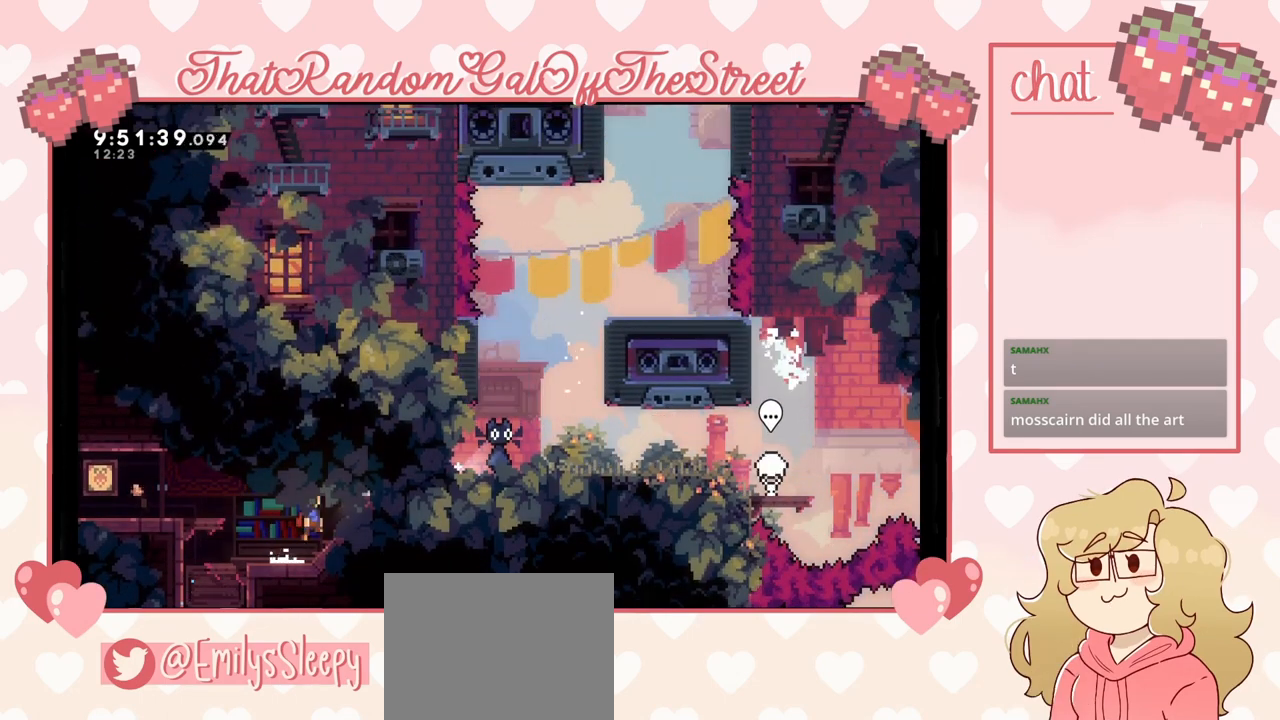
{"buttons": [], "left_stick": "left", "right_stick": "center", "events": [[133, "A", "up"], [367, "left_stick", "left"]]}
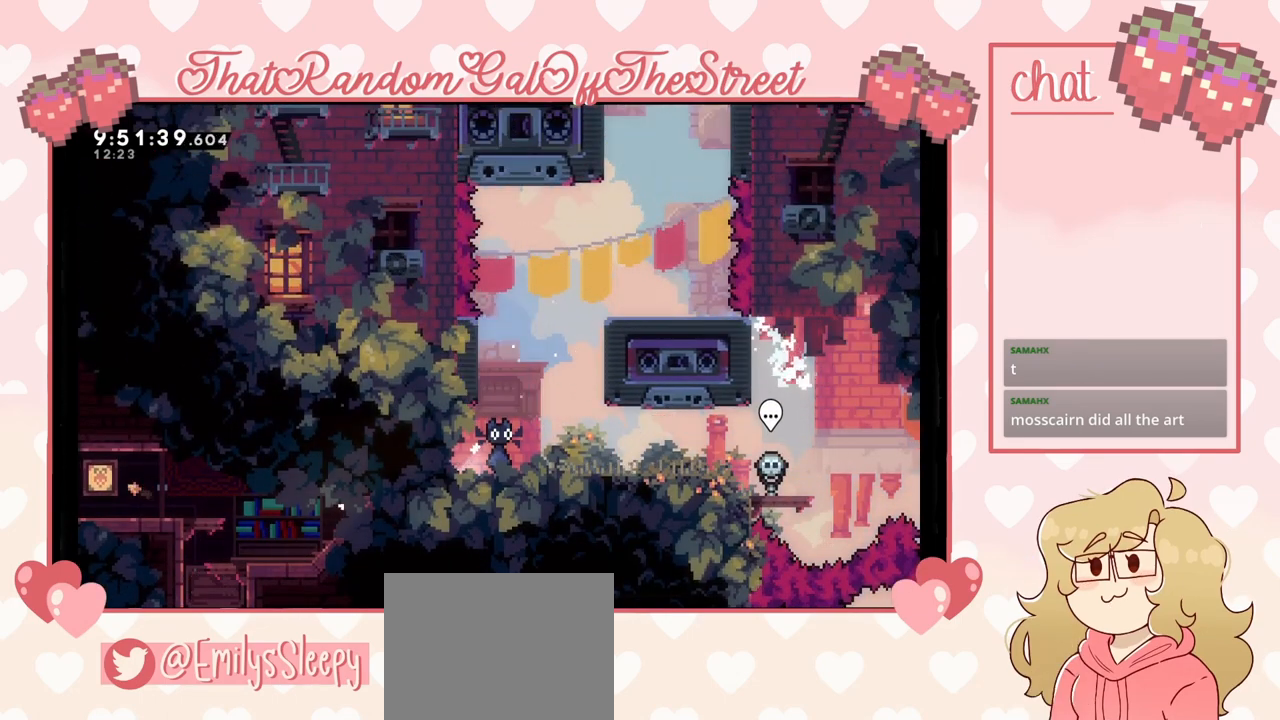
{"buttons": ["A"], "left_stick": "left", "right_stick": "center", "events": [[100, "left_stick", "center"], [367, "left_stick", "left"], [500, "A", "down"]]}
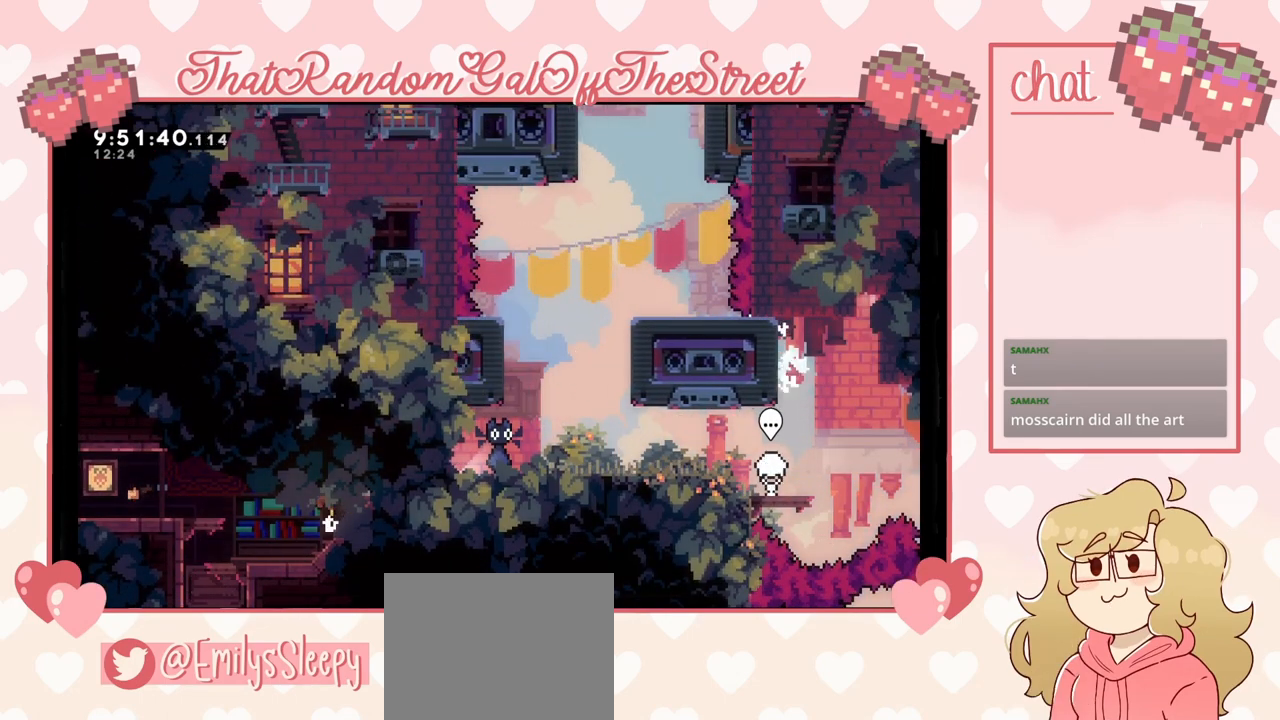
{"buttons": [], "left_stick": "left", "right_stick": "center", "events": [[367, "A", "up"]]}
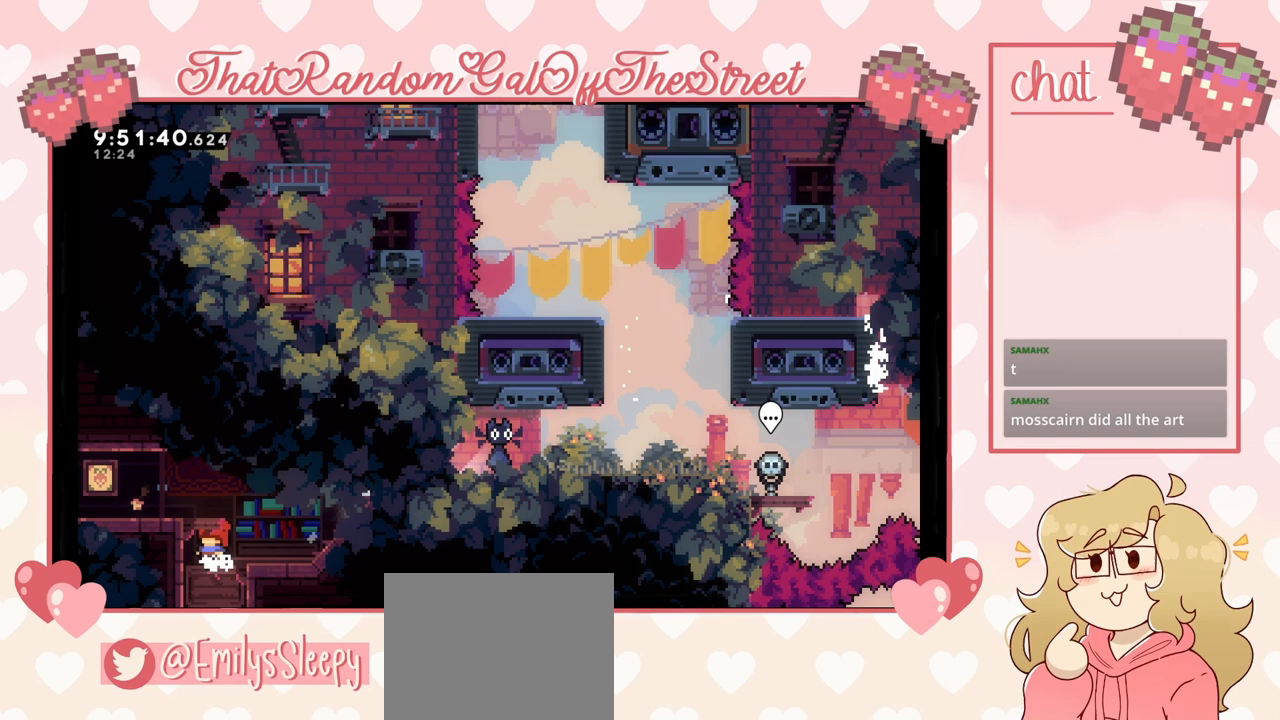
{"buttons": [], "left_stick": "center", "right_stick": "center", "events": [[67, "A", "down"], [267, "left_stick", "center"], [400, "A", "up"]]}